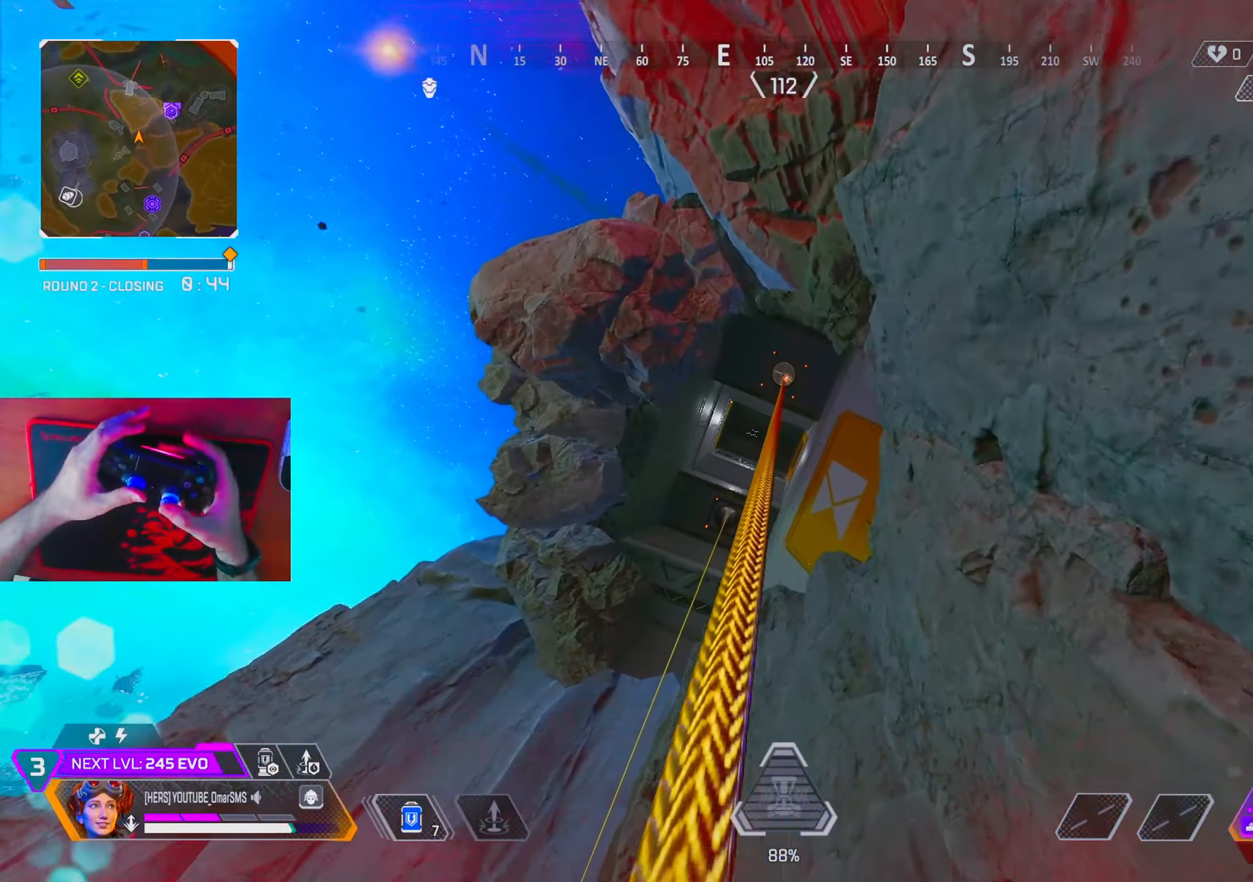
Gameplay with a controller (PlayStation layout); each line is a JSON object with the inputs held at the frame after it. "events" lists button and stick changes between this image and that frame as [ms after this image, input, new state], when the widget could be followed in between. Not read: HOME.
{"buttons": [], "left_stick": "center", "right_stick": "center", "events": [[217, "left_stick", "center"]]}
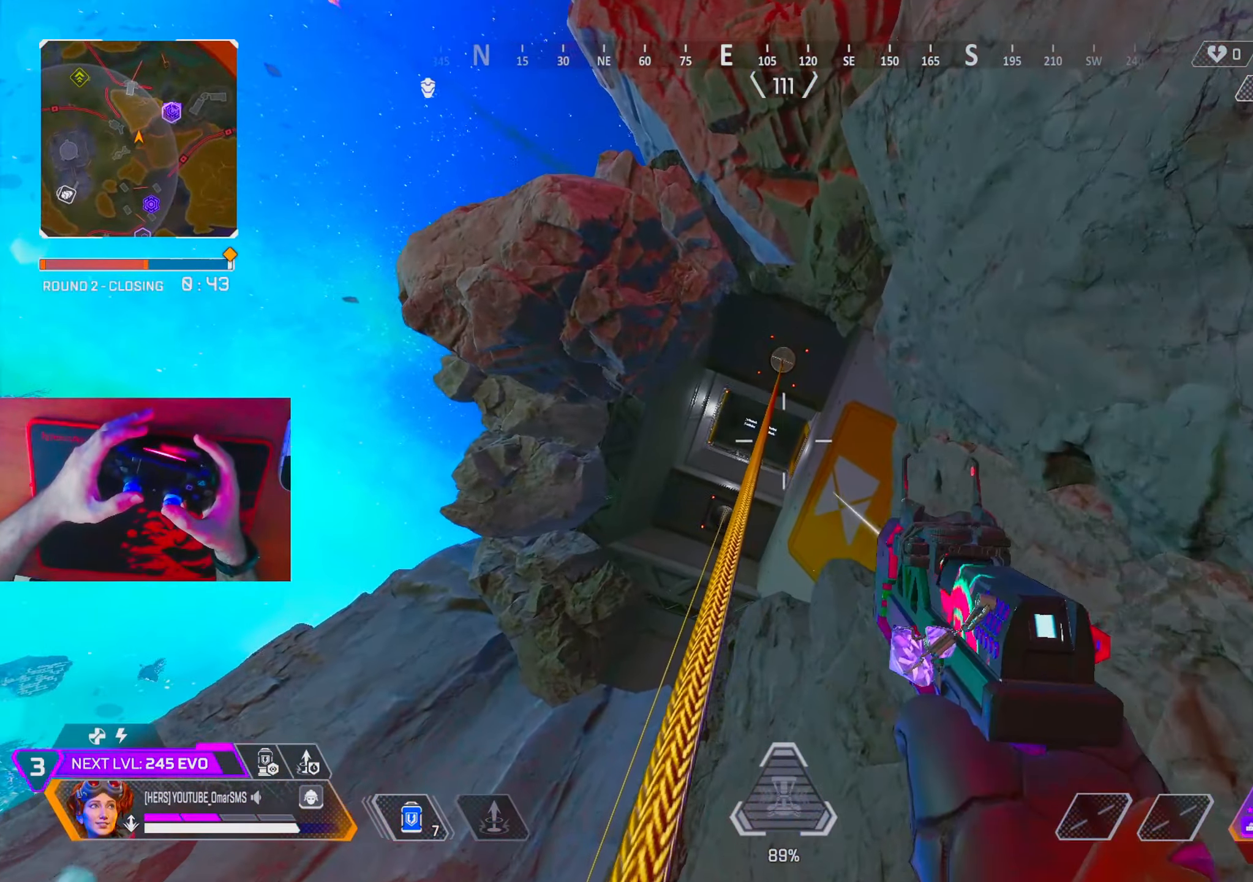
{"buttons": [], "left_stick": "up", "right_stick": "center", "events": [[217, "left_stick", "up"], [233, "right_stick", "down"], [367, "right_stick", "center"]]}
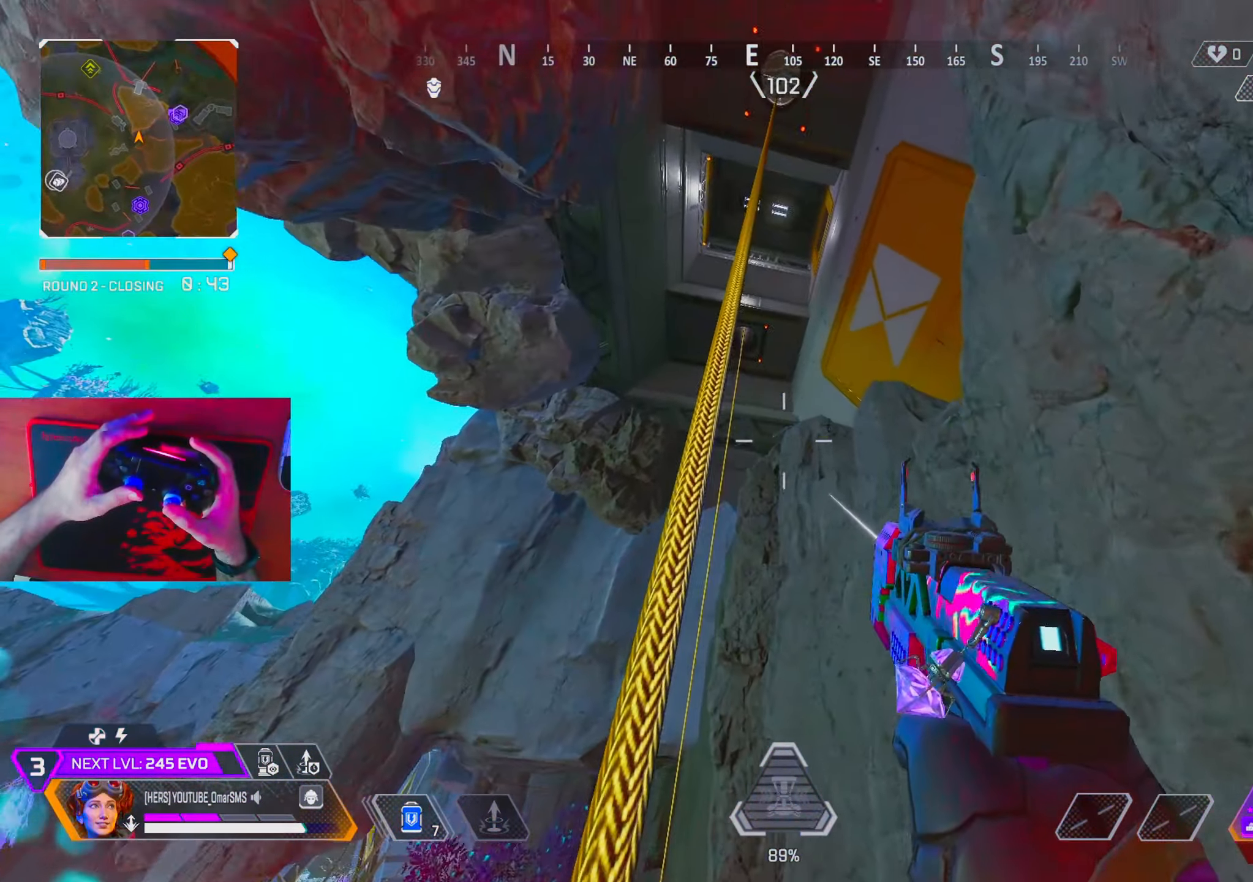
{"buttons": [], "left_stick": "up", "right_stick": "center", "events": []}
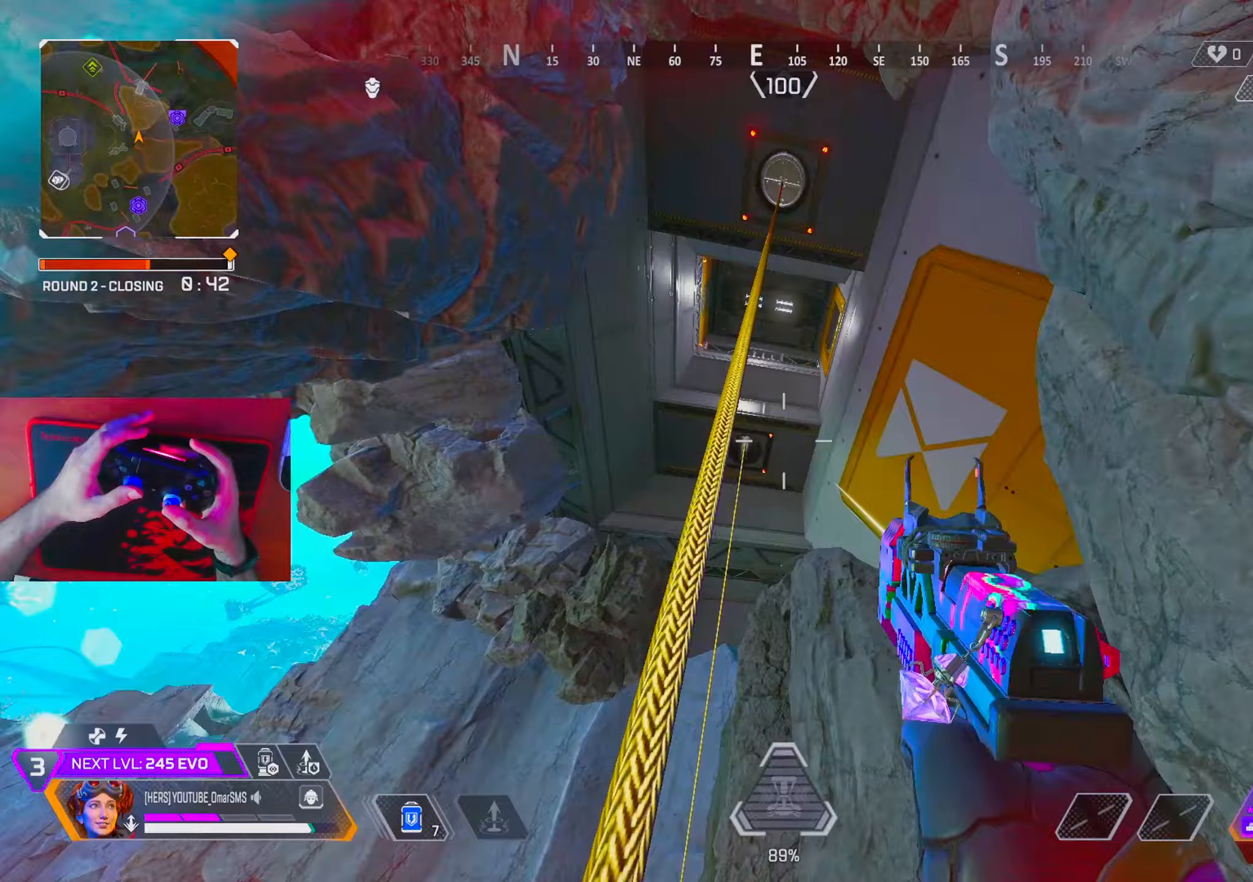
{"buttons": [], "left_stick": "up", "right_stick": "center", "events": []}
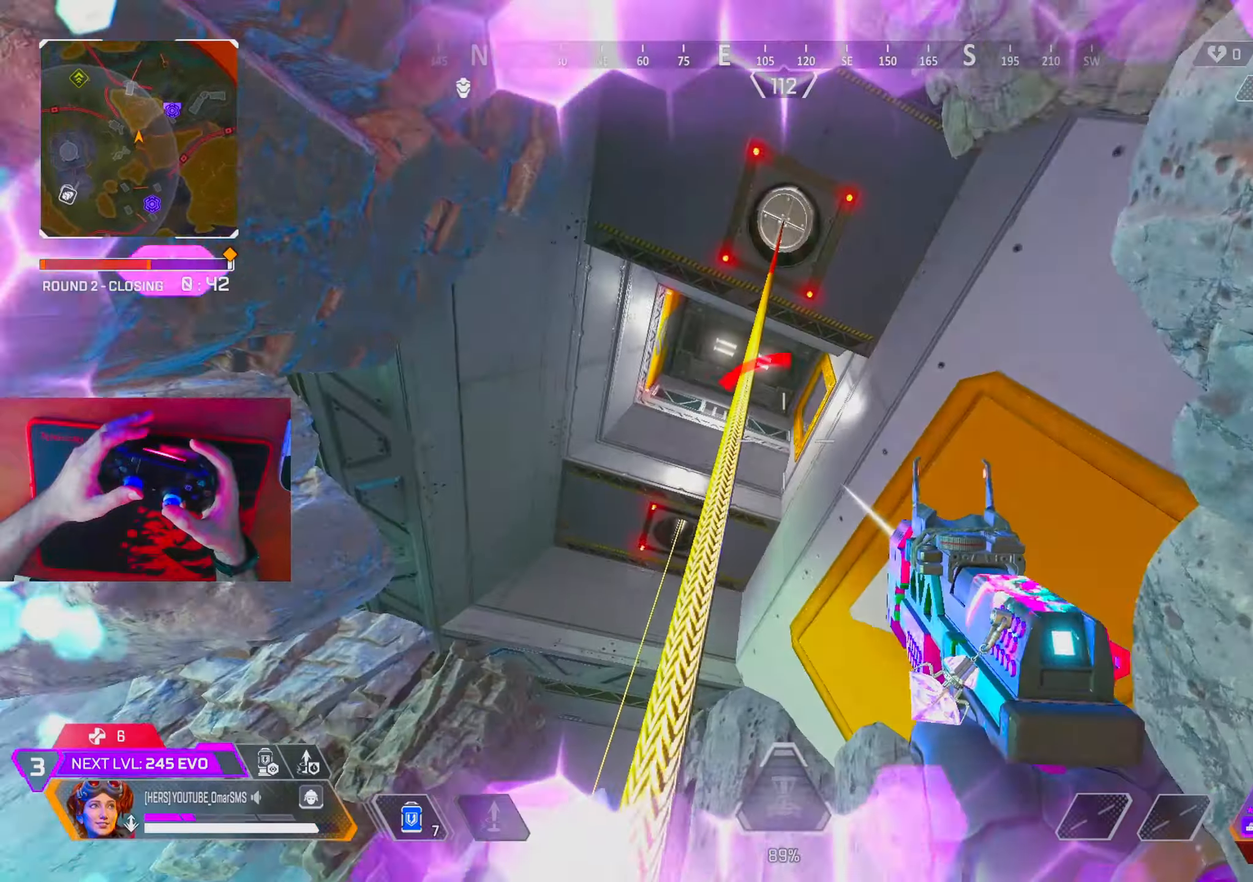
{"buttons": [], "left_stick": "up-right", "right_stick": "down"}
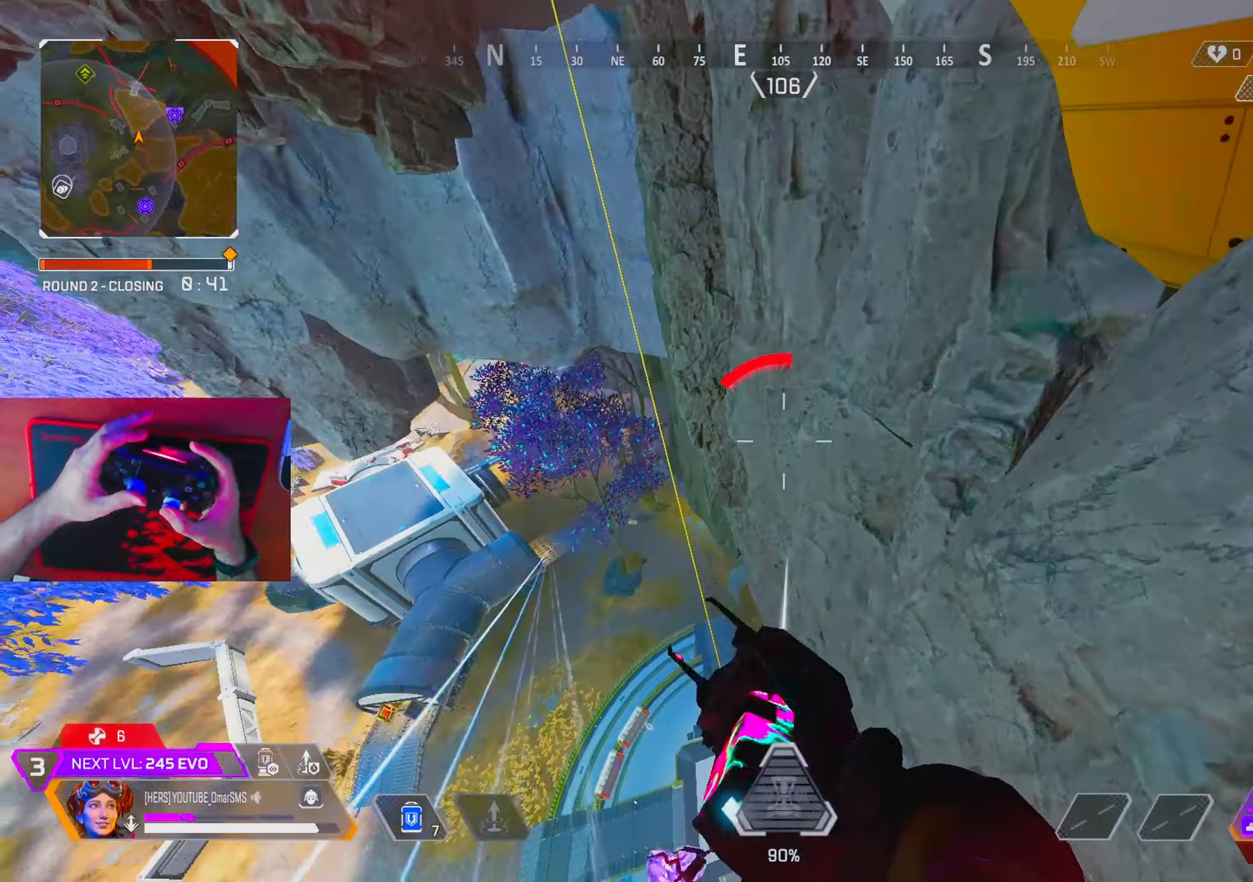
{"buttons": [], "left_stick": "right", "right_stick": "center", "events": [[267, "right_stick", "center"], [400, "left_stick", "right"]]}
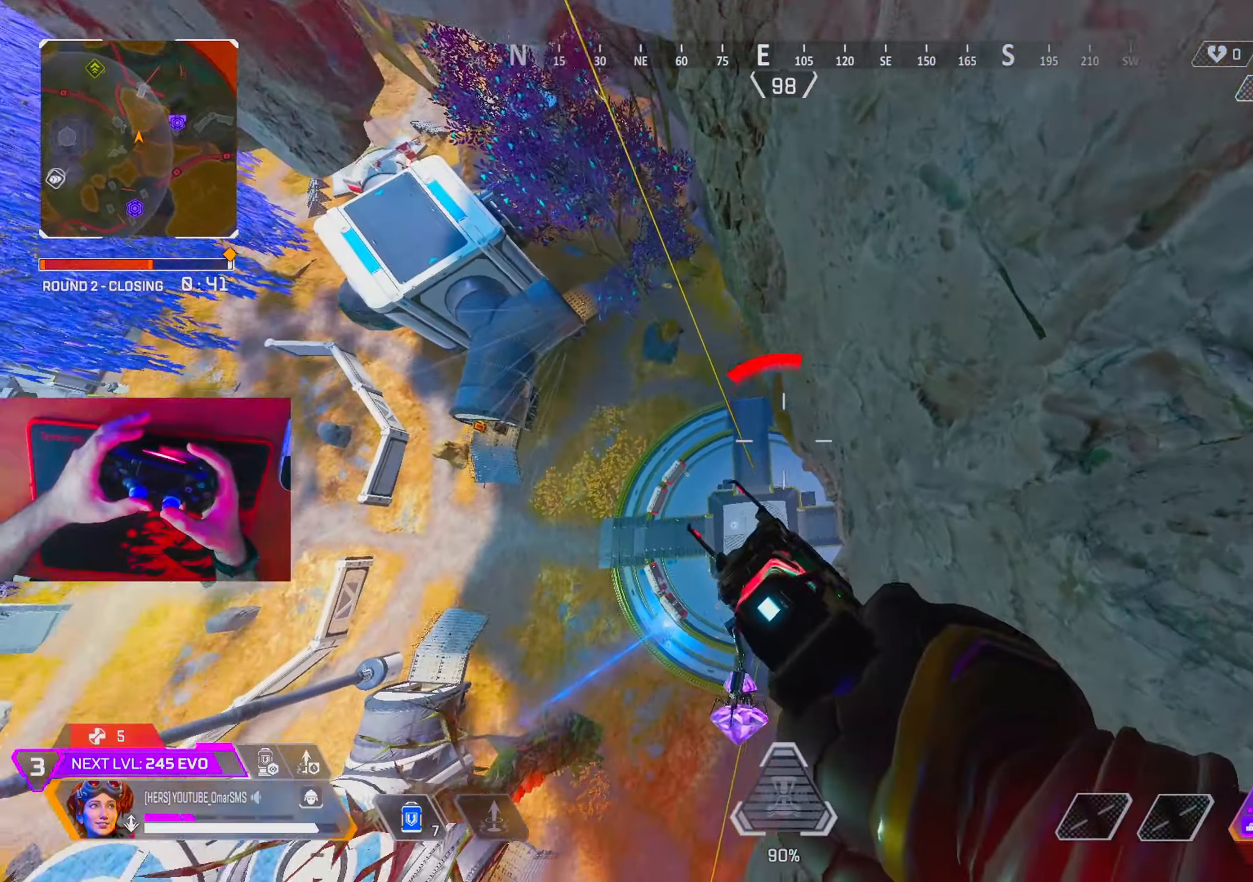
{"buttons": [], "left_stick": "left", "right_stick": "center", "events": [[100, "right_stick", "down"], [167, "left_stick", "up"], [200, "right_stick", "center"], [233, "left_stick", "left"]]}
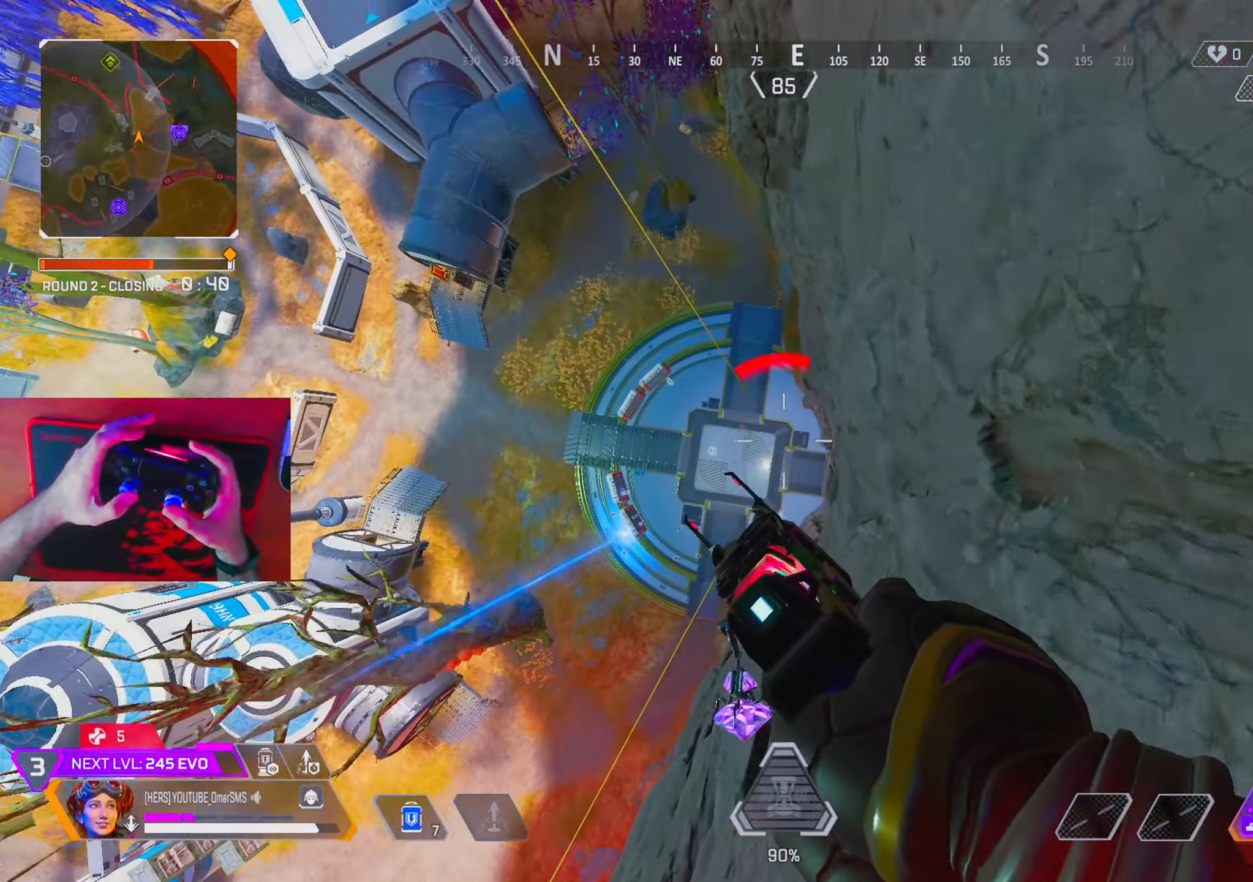
{"buttons": [], "left_stick": "left", "right_stick": "left", "events": [[283, "right_stick", "left"]]}
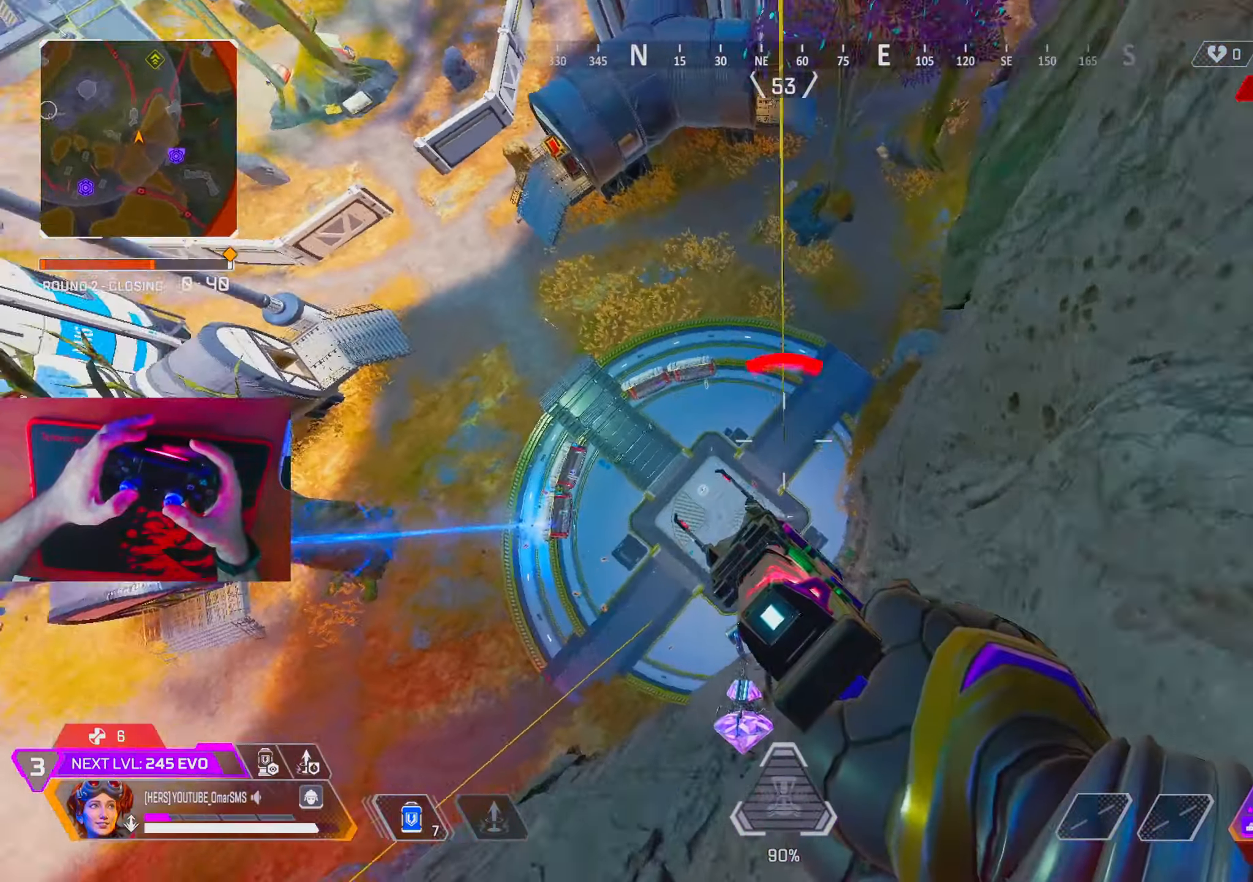
{"buttons": [], "left_stick": "left", "right_stick": "center", "events": [[100, "right_stick", "center"], [183, "TRIANGLE", "down"], [467, "TRIANGLE", "up"]]}
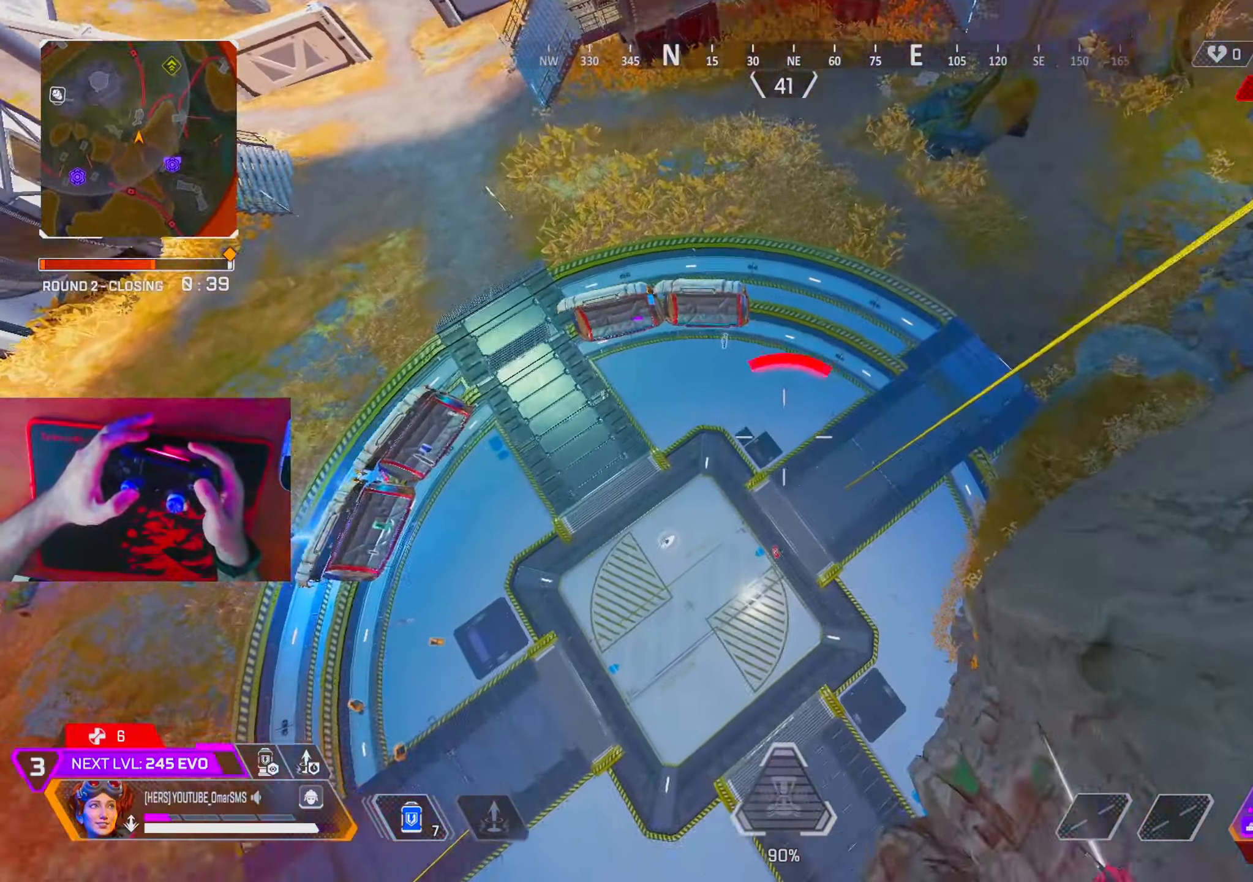
{"buttons": [], "left_stick": "up-left", "right_stick": "right", "events": [[83, "right_stick", "left"], [183, "DPAD_UP", "down"], [233, "left_stick", "up-left"], [267, "right_stick", "center"], [367, "right_stick", "right"], [467, "DPAD_UP", "up"]]}
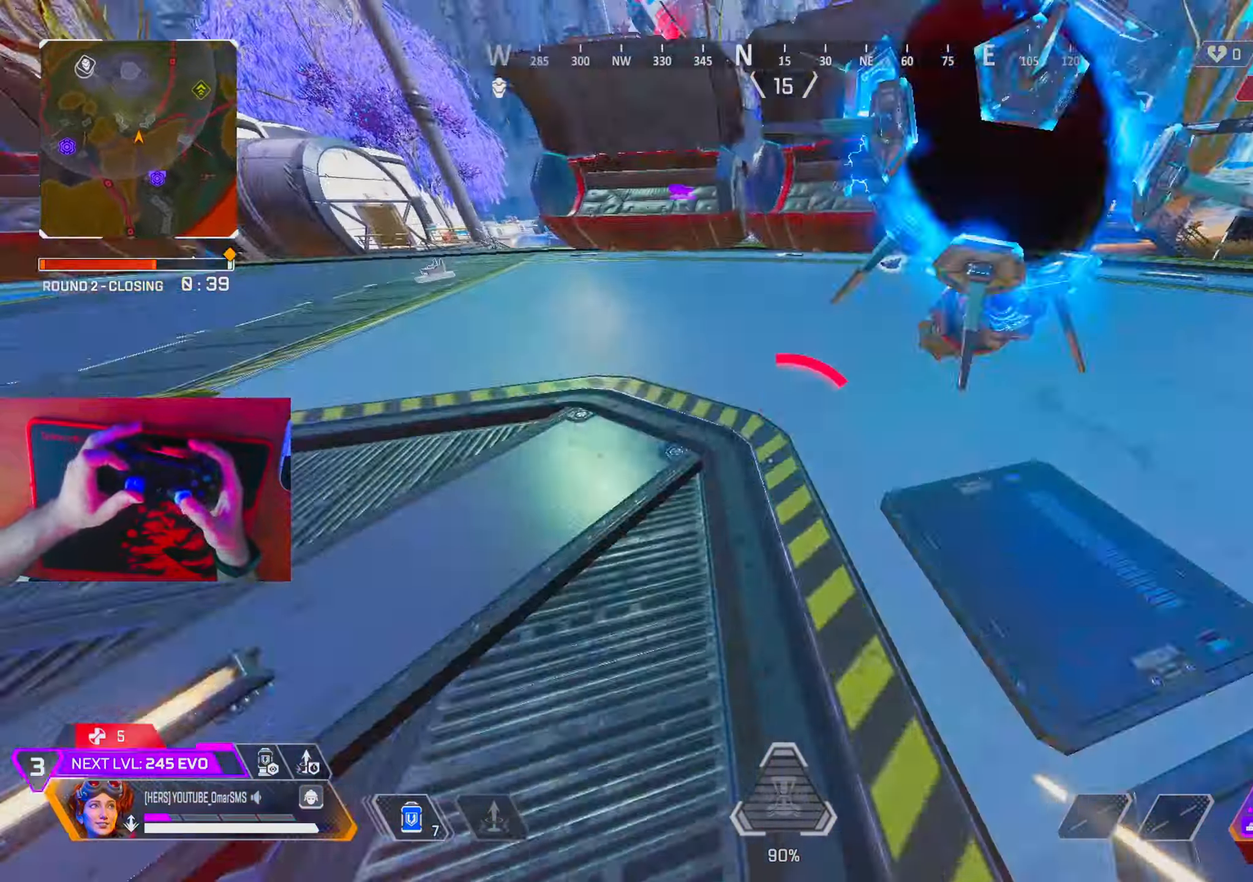
{"buttons": ["R3"], "left_stick": "left", "right_stick": "center", "events": [[17, "right_stick", "center"], [83, "DPAD_UP", "down"], [133, "DPAD_UP", "up"], [267, "L2", "down"], [383, "left_stick", "left"], [417, "L2", "up"], [450, "R3", "down"]]}
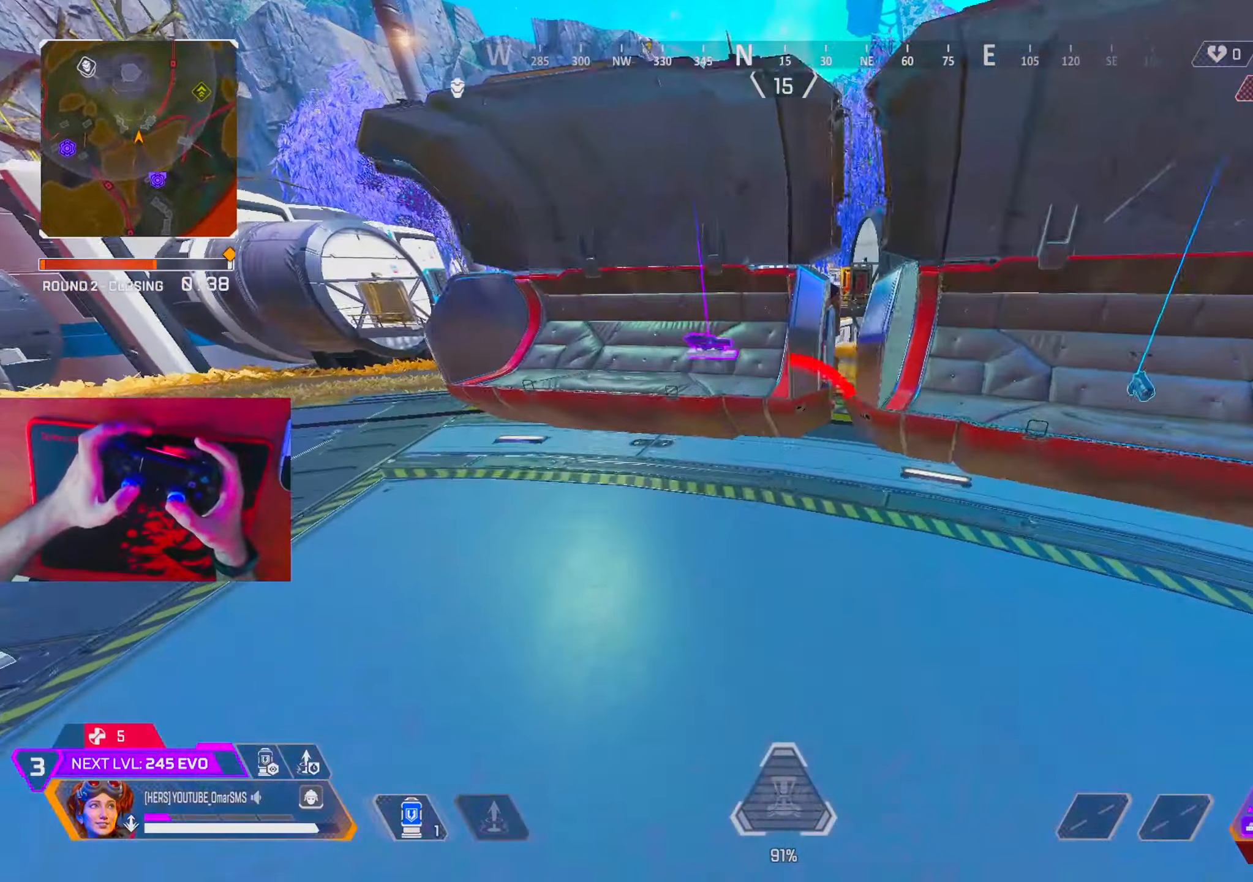
{"buttons": [], "left_stick": "down-left", "right_stick": "center", "events": [[33, "R3", "up"], [333, "R3", "down"], [433, "R3", "up"], [450, "left_stick", "down-left"]]}
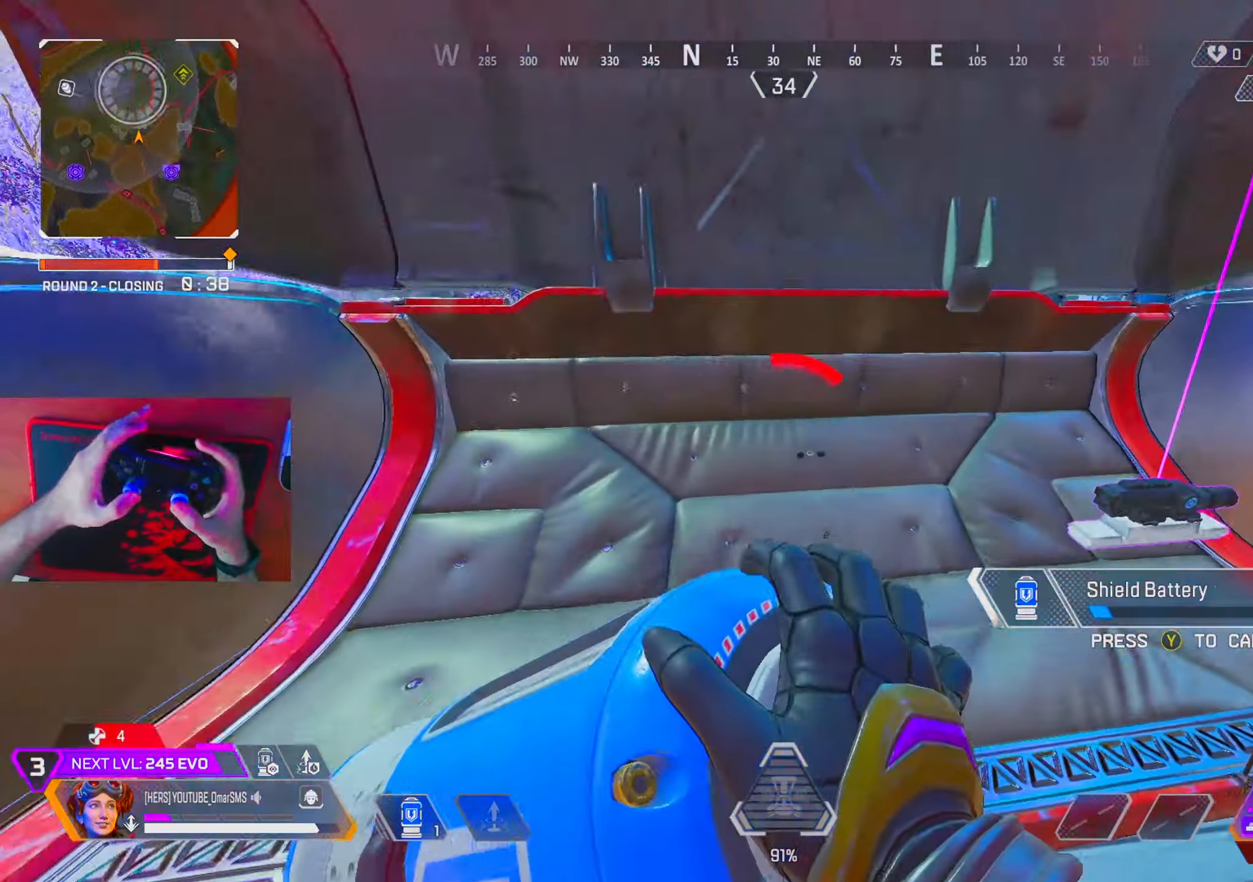
{"buttons": [], "left_stick": "up-left", "right_stick": "center", "events": [[50, "right_stick", "left"], [117, "left_stick", "down-right"], [300, "right_stick", "center"], [417, "left_stick", "up-left"]]}
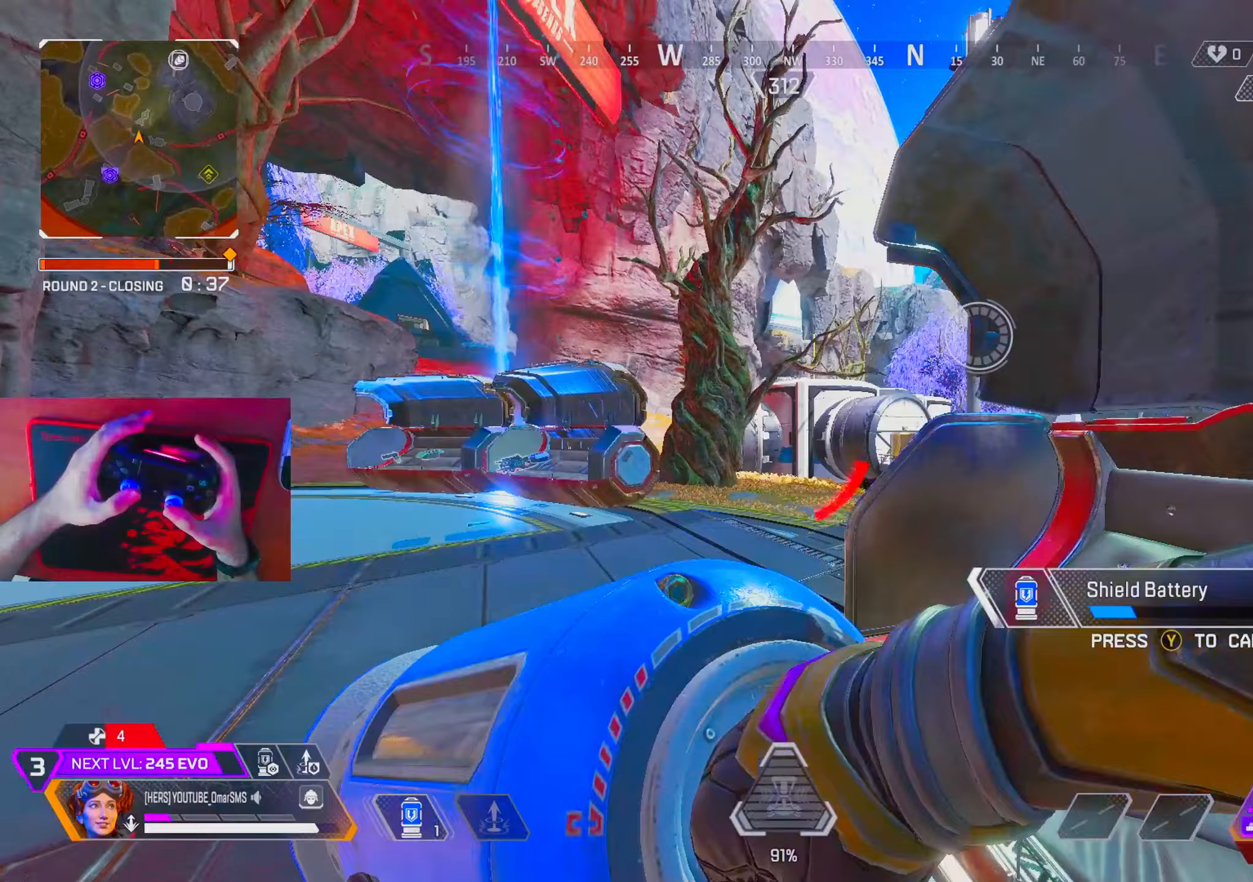
{"buttons": [], "left_stick": "left", "right_stick": "center", "events": [[117, "right_stick", "right"], [150, "left_stick", "left"], [450, "right_stick", "center"]]}
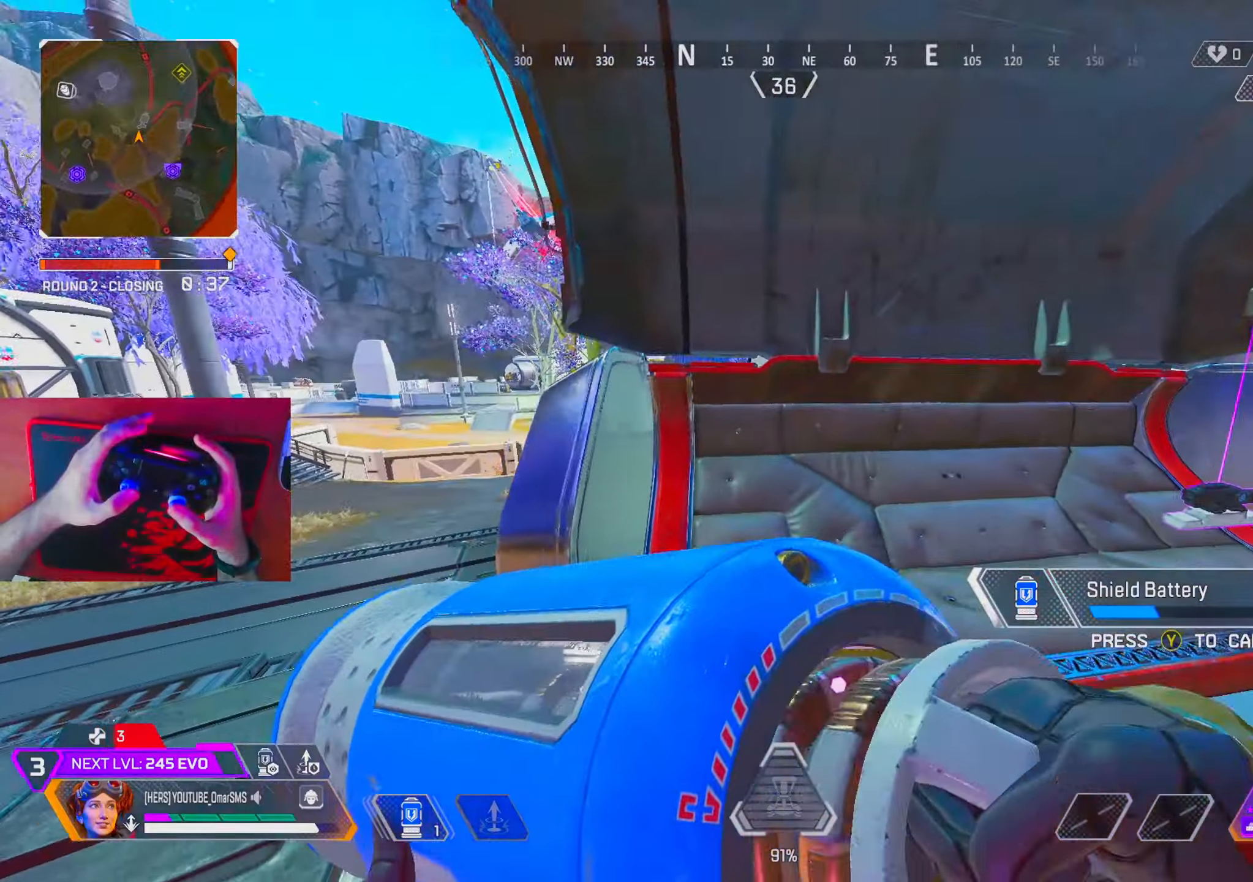
{"buttons": [], "left_stick": "up", "right_stick": "up-left", "events": [[67, "right_stick", "right"], [233, "right_stick", "center"], [283, "R2", "down"], [283, "left_stick", "down-right"], [317, "R2", "up"], [350, "left_stick", "up"], [350, "right_stick", "up-left"]]}
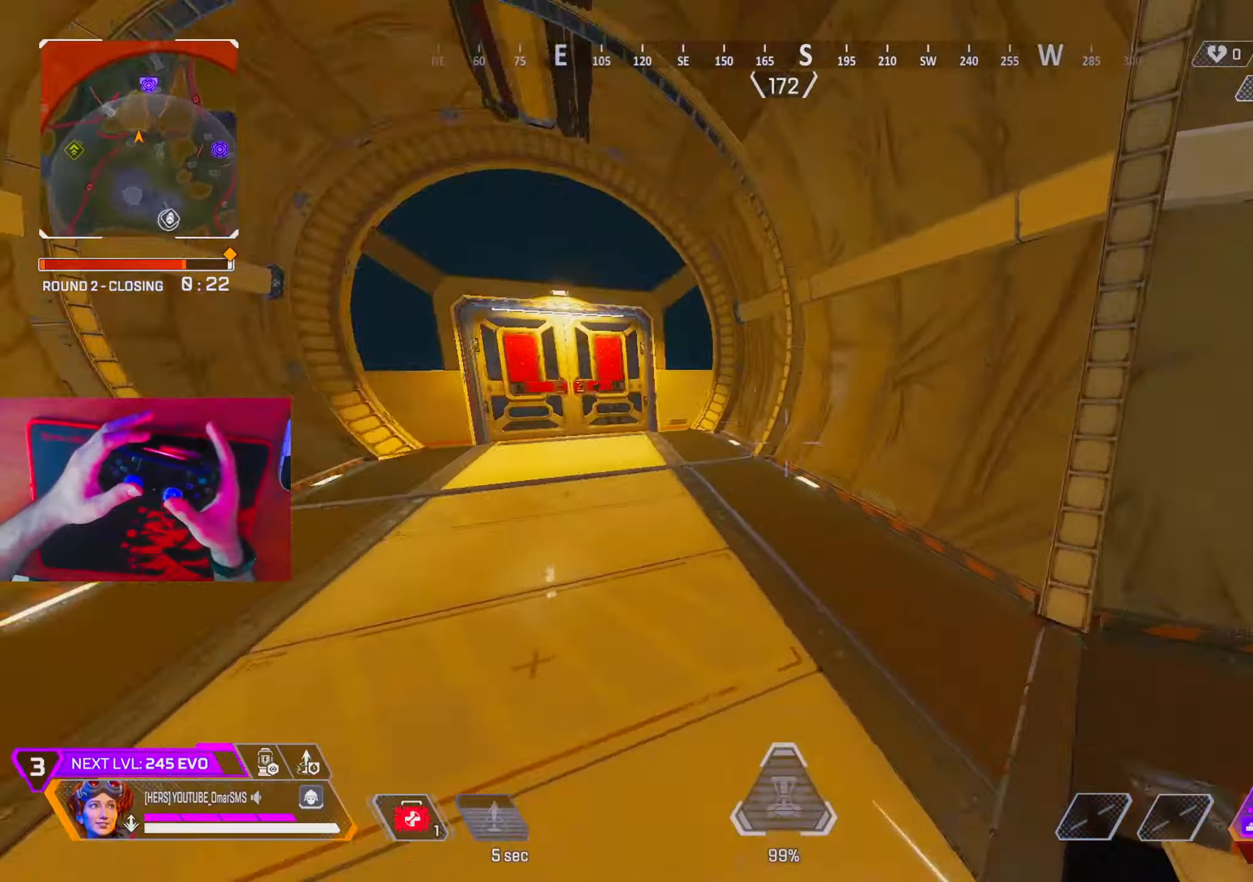
{"buttons": ["L1"], "left_stick": "up-right", "right_stick": "center", "events": [[67, "right_stick", "left"], [217, "right_stick", "center"], [300, "L1", "down"], [300, "left_stick", "up-right"]]}
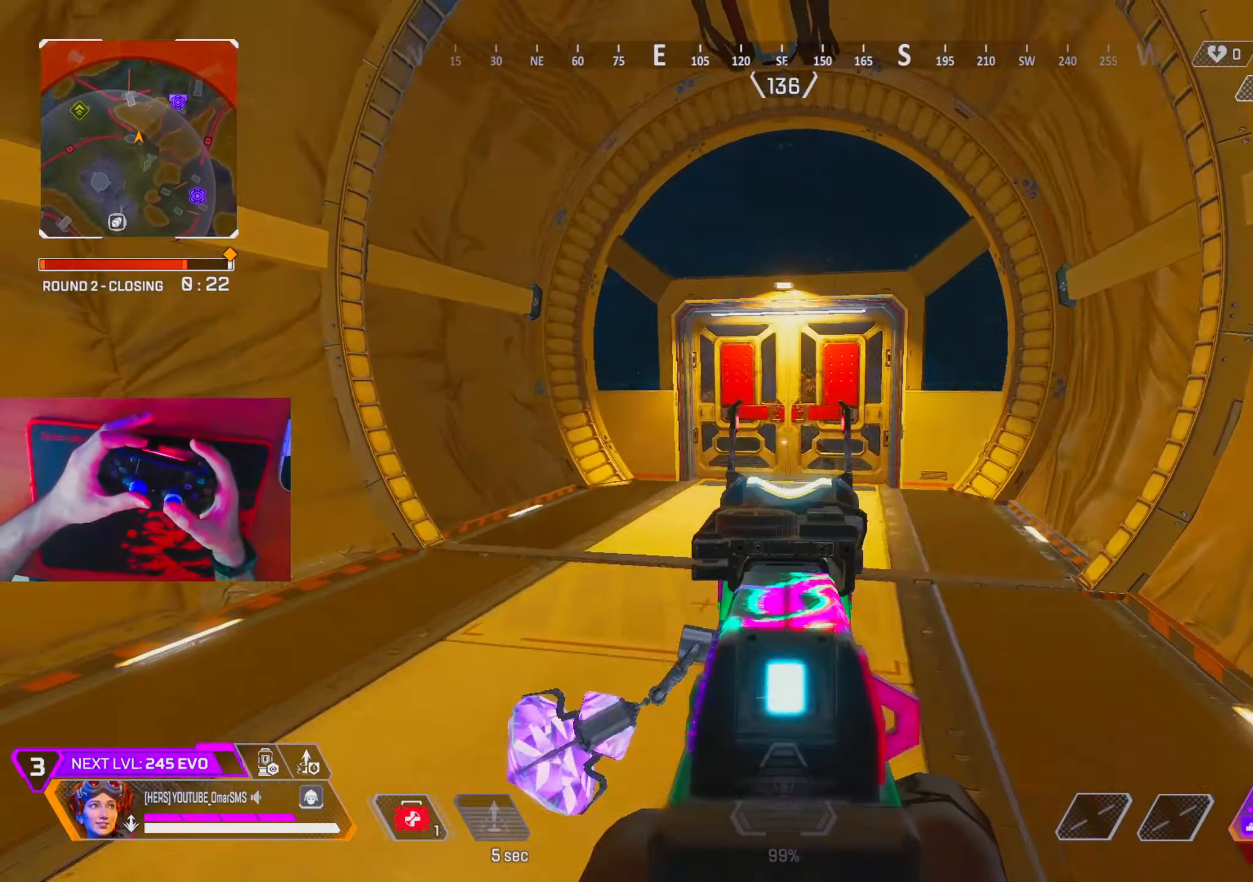
{"buttons": [], "left_stick": "up", "right_stick": "center", "events": [[133, "left_stick", "up"], [183, "L1", "up"]]}
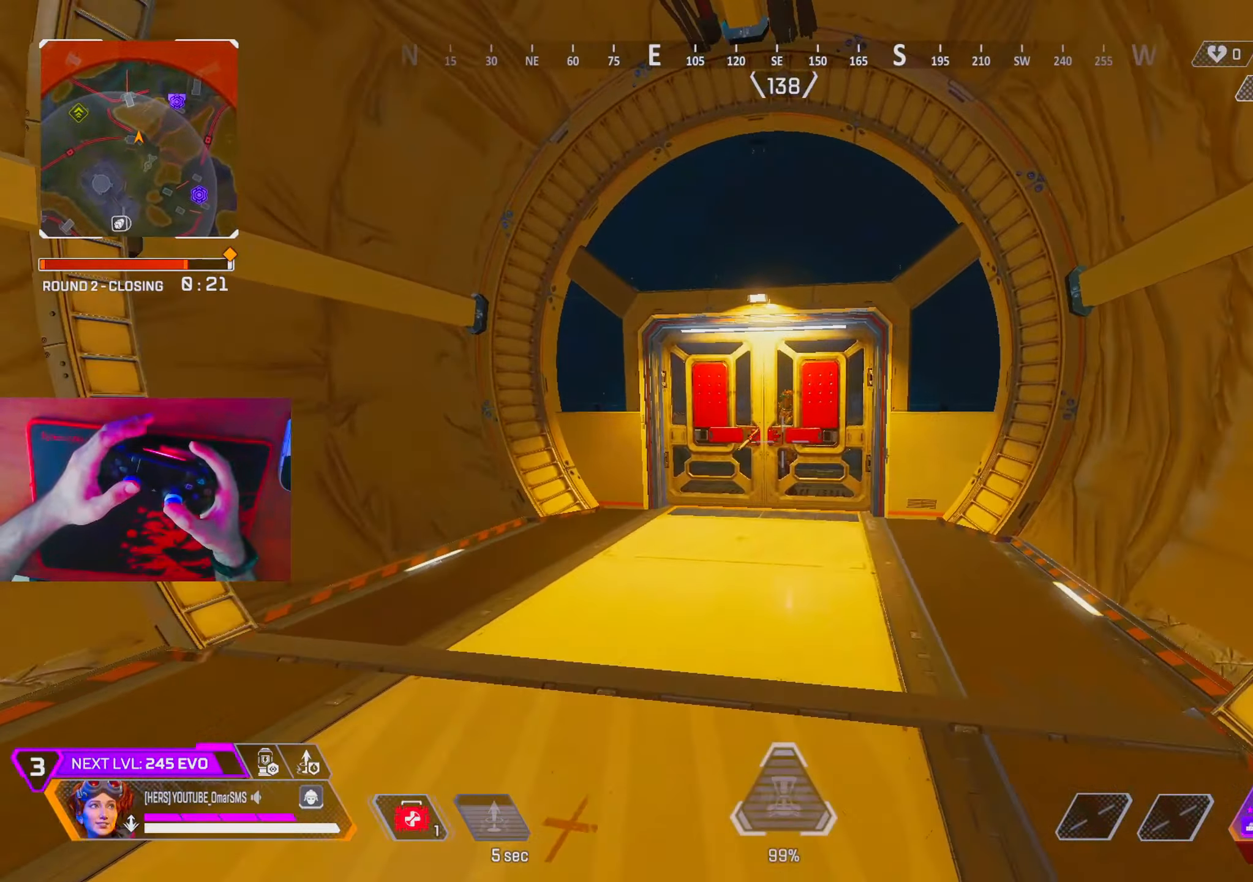
{"buttons": [], "left_stick": "up-left", "right_stick": "center", "events": [[167, "left_stick", "up-left"]]}
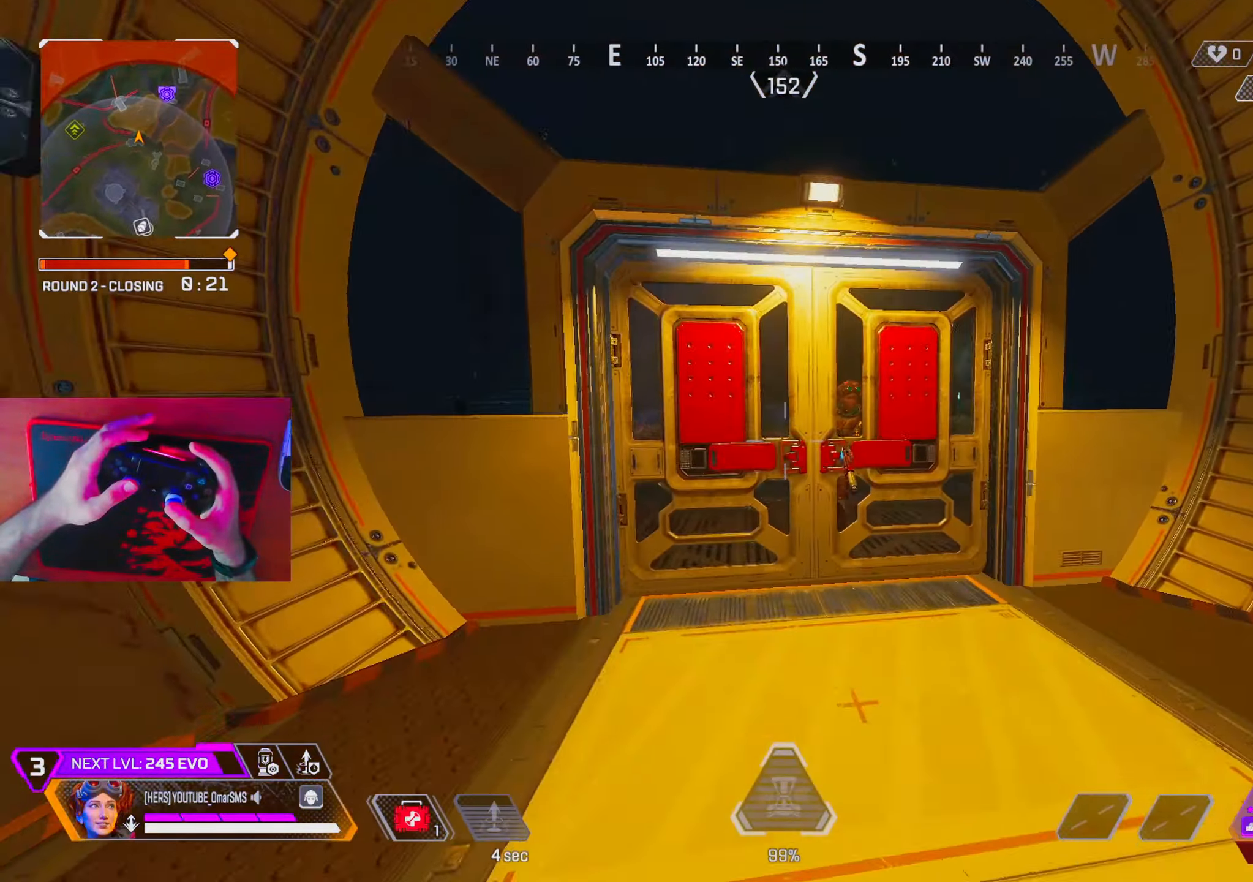
{"buttons": [], "left_stick": "up-left", "right_stick": "right", "events": [[50, "right_stick", "right"], [133, "left_stick", "center"], [133, "right_stick", "center"], [217, "DPAD_RIGHT", "down"], [267, "DPAD_RIGHT", "up"], [433, "left_stick", "up-left"], [433, "right_stick", "right"]]}
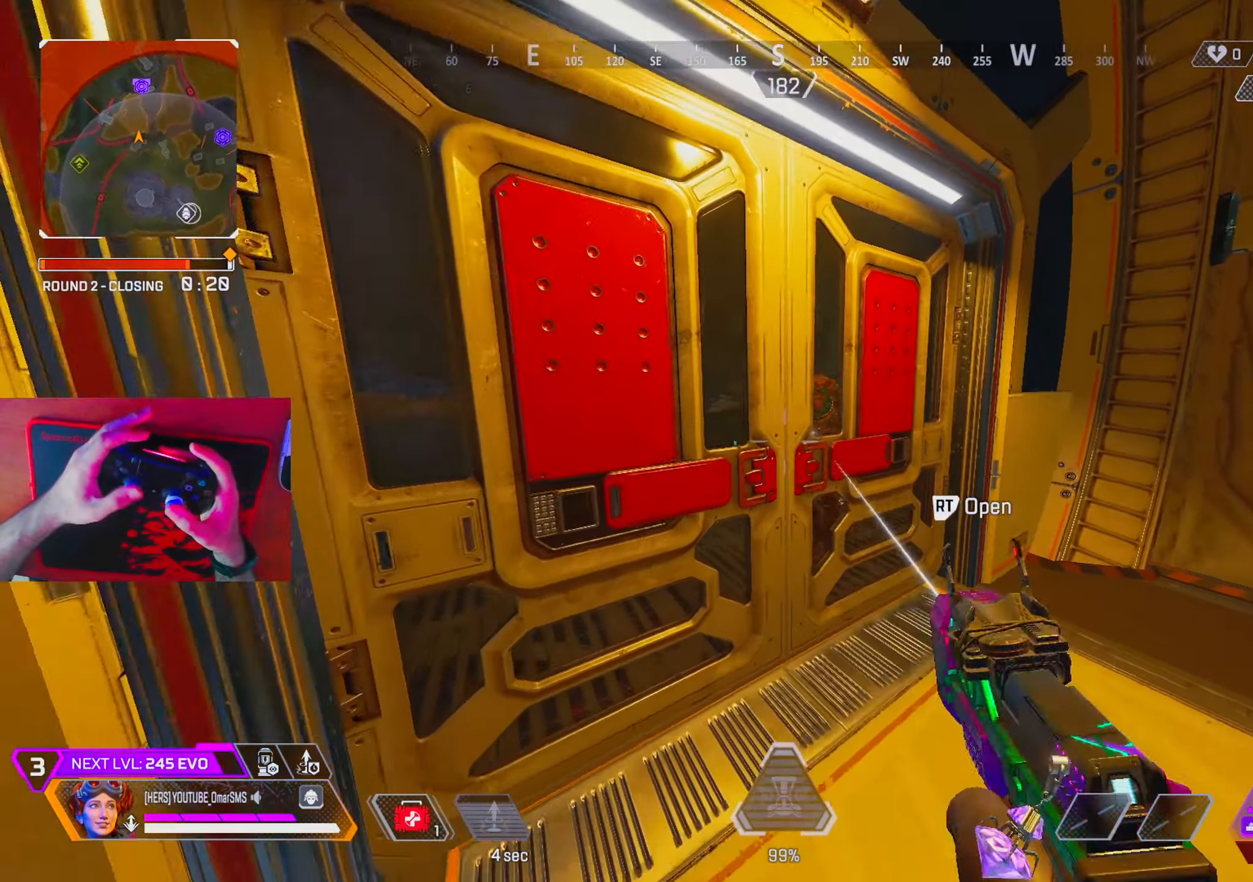
{"buttons": [], "left_stick": "up-right", "right_stick": "left", "events": [[17, "right_stick", "center"], [150, "left_stick", "center"], [300, "left_stick", "right"], [300, "right_stick", "left"], [333, "R2", "down"], [400, "R2", "up"], [400, "left_stick", "up-right"]]}
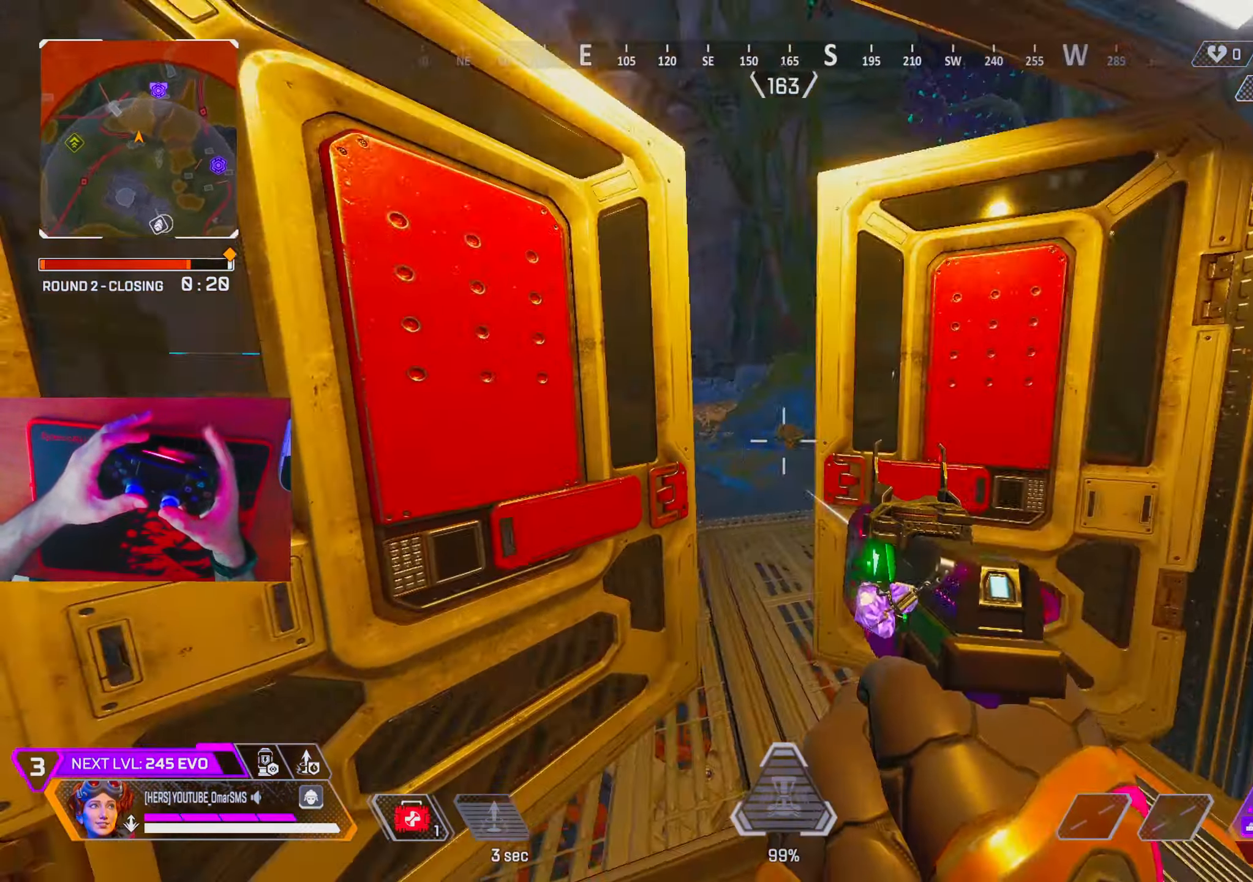
{"buttons": [], "left_stick": "right", "right_stick": "center", "events": [[50, "right_stick", "center"], [83, "left_stick", "left"], [150, "right_stick", "right"], [367, "R1", "down"], [367, "right_stick", "center"], [433, "left_stick", "center"], [467, "R1", "up"], [483, "left_stick", "right"]]}
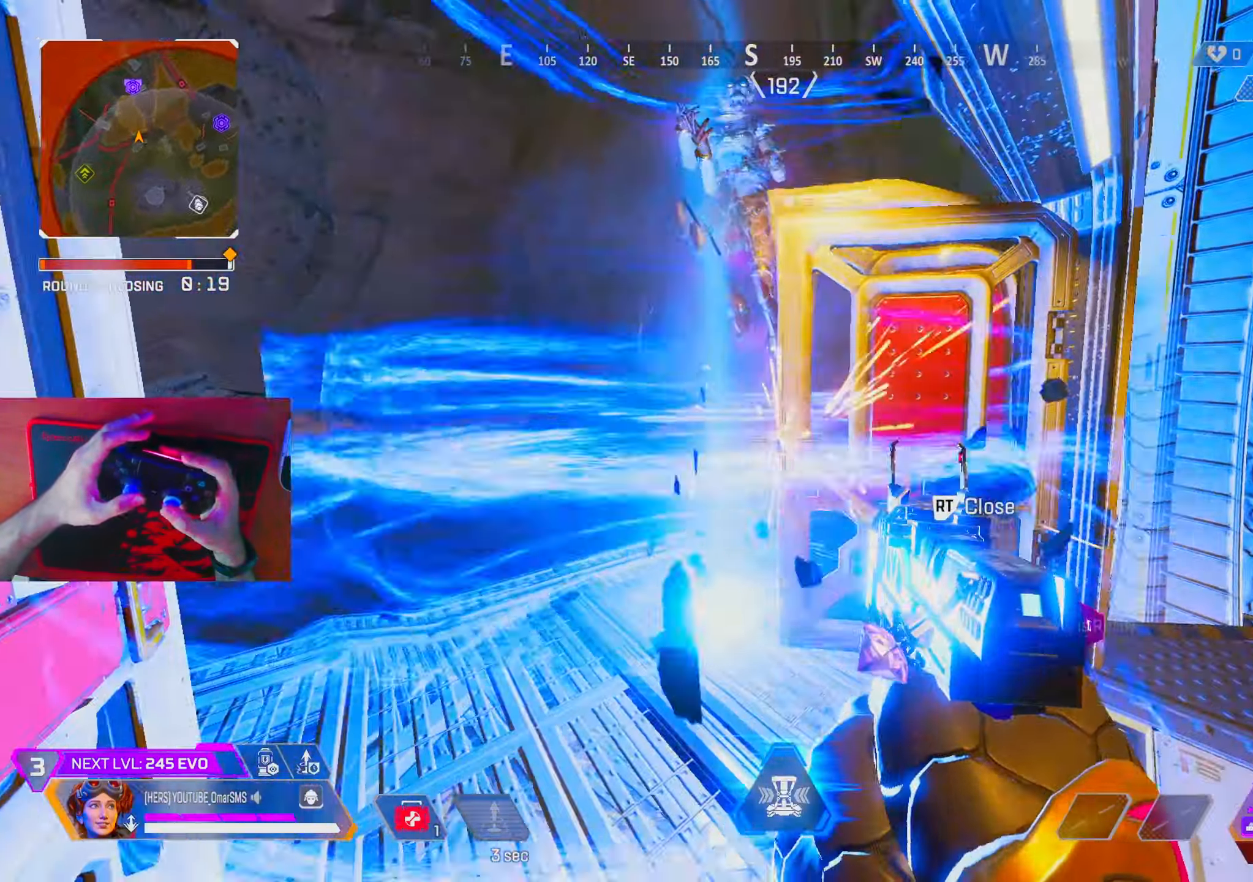
{"buttons": [], "left_stick": "down-right", "right_stick": "center", "events": [[67, "left_stick", "center"], [183, "left_stick", "down-right"], [267, "right_stick", "left"], [317, "R2", "down"], [367, "R2", "up"], [400, "right_stick", "center"]]}
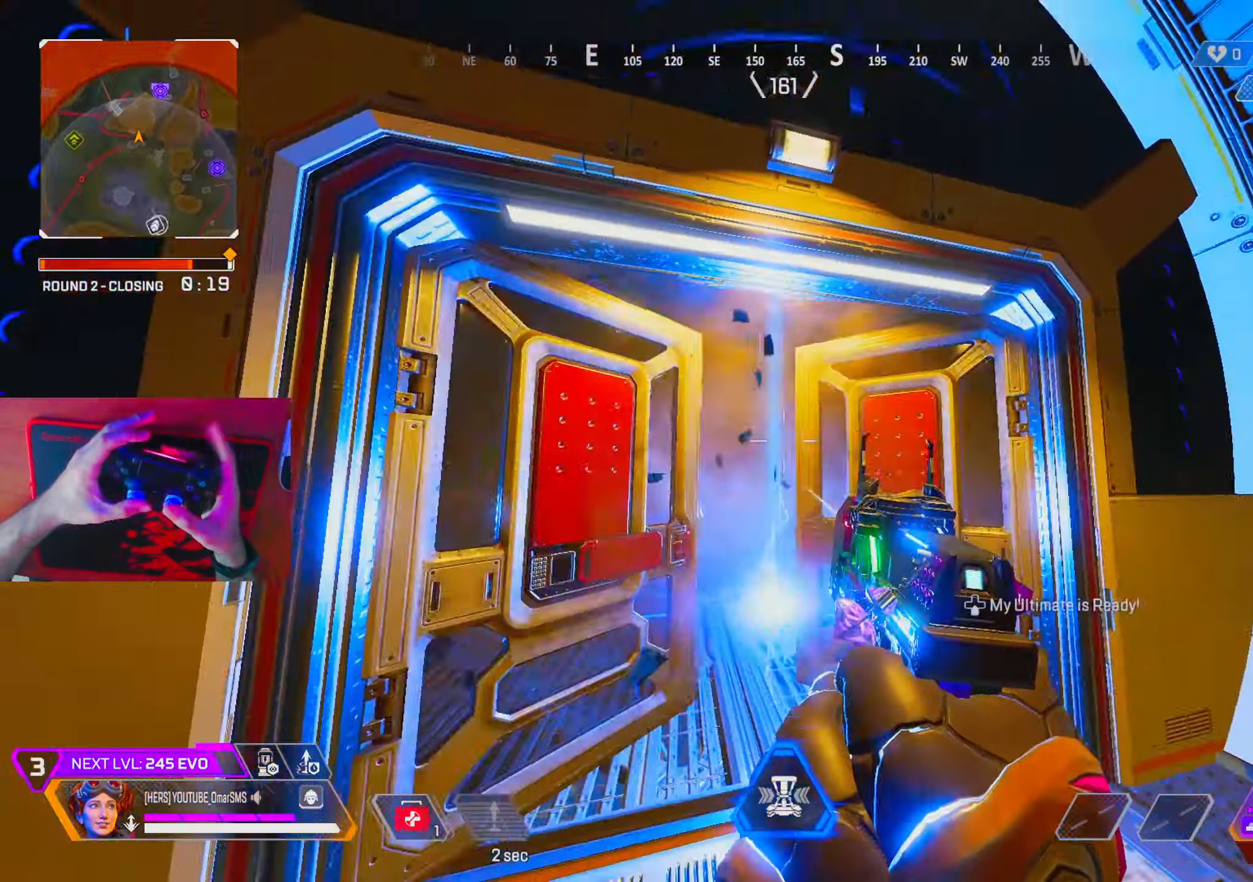
{"buttons": [], "left_stick": "up-right", "right_stick": "center", "events": [[83, "left_stick", "right"], [283, "left_stick", "down"], [317, "R2", "down"], [367, "R2", "up"], [400, "left_stick", "center"], [450, "left_stick", "up-right"]]}
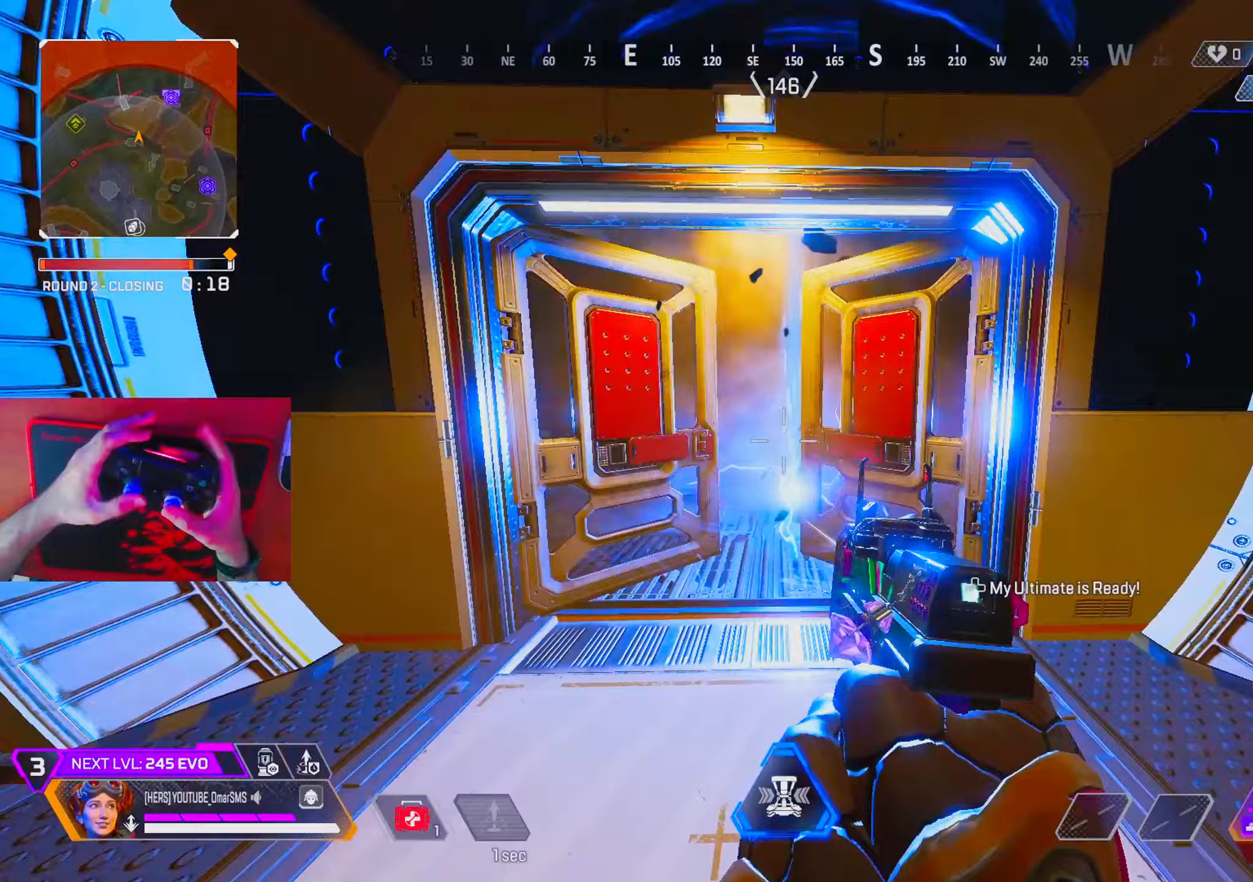
{"buttons": [], "left_stick": "up", "right_stick": "center", "events": [[50, "left_stick", "down"], [150, "R2", "down"], [200, "R2", "up"], [250, "left_stick", "left"], [317, "left_stick", "up"]]}
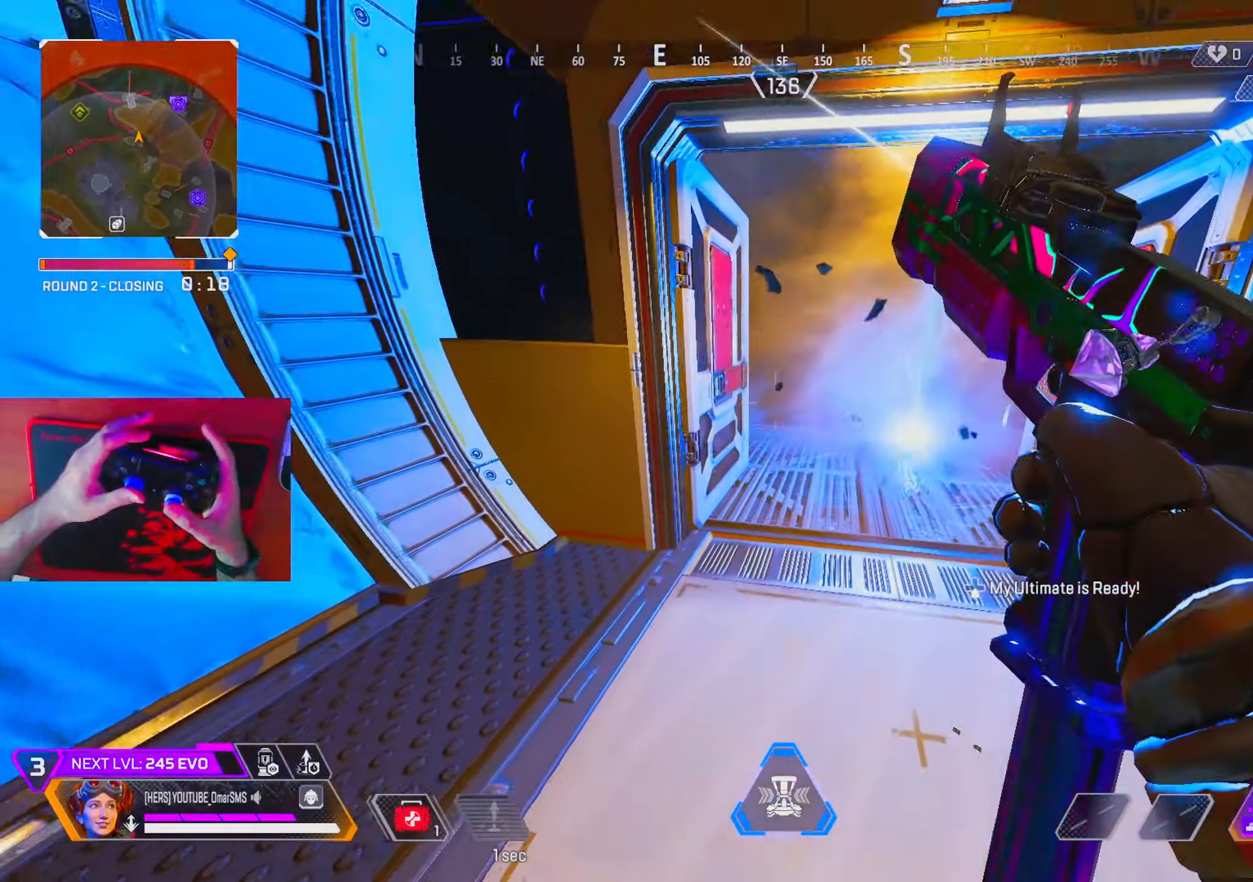
{"buttons": [], "left_stick": "up", "right_stick": "up-left", "events": [[267, "R3", "down"], [367, "R3", "up"], [400, "right_stick", "up-left"]]}
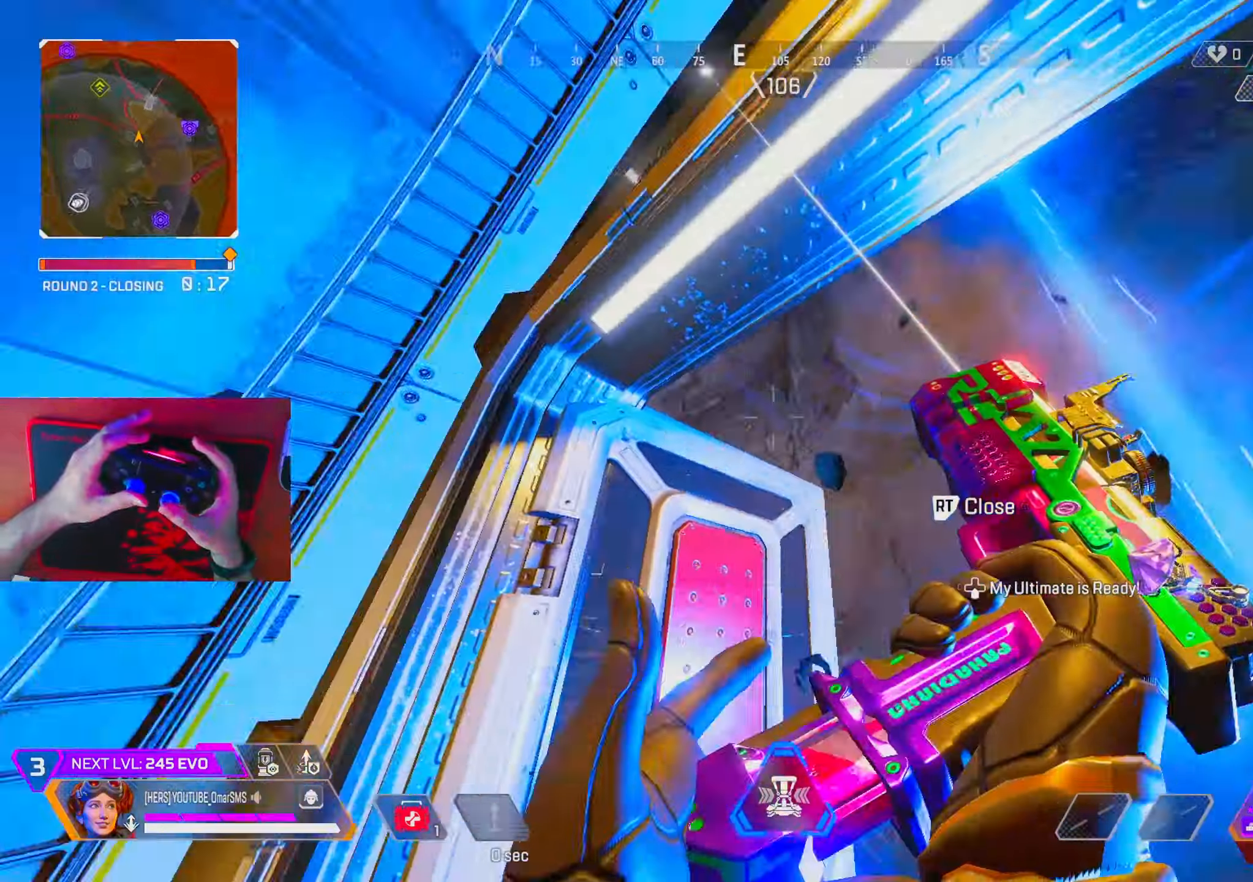
{"buttons": [], "left_stick": "center", "right_stick": "down-left", "events": [[33, "left_stick", "up-right"], [83, "right_stick", "left"], [133, "L2", "down"], [133, "left_stick", "right"], [250, "L2", "up"], [300, "left_stick", "center"], [300, "right_stick", "down-left"]]}
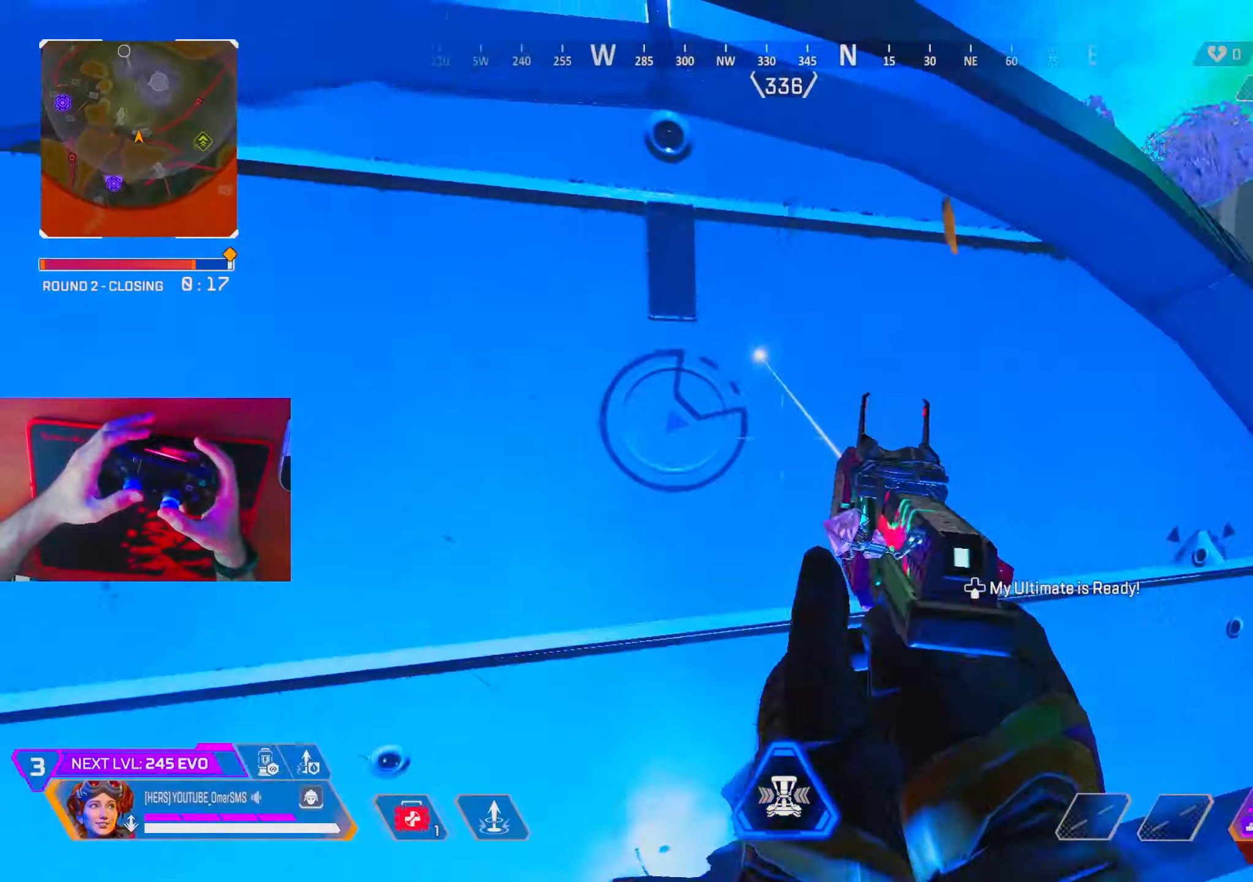
{"buttons": [], "left_stick": "up", "right_stick": "center", "events": [[67, "right_stick", "center"], [250, "left_stick", "up"]]}
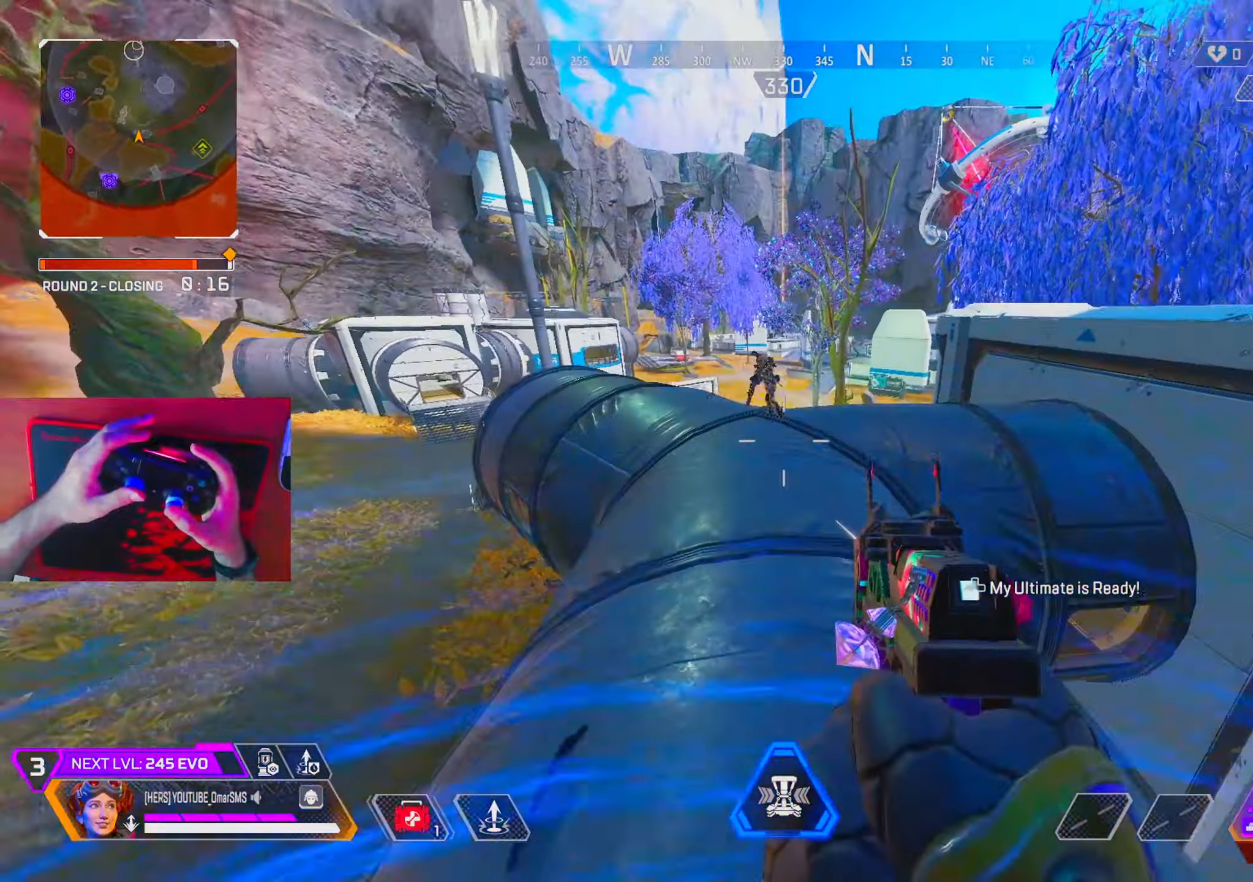
{"buttons": ["R1"], "left_stick": "down-right", "right_stick": "down", "events": [[183, "R1", "down"], [200, "right_stick", "down-left"], [333, "right_stick", "center"], [383, "right_stick", "down"], [467, "left_stick", "down-right"]]}